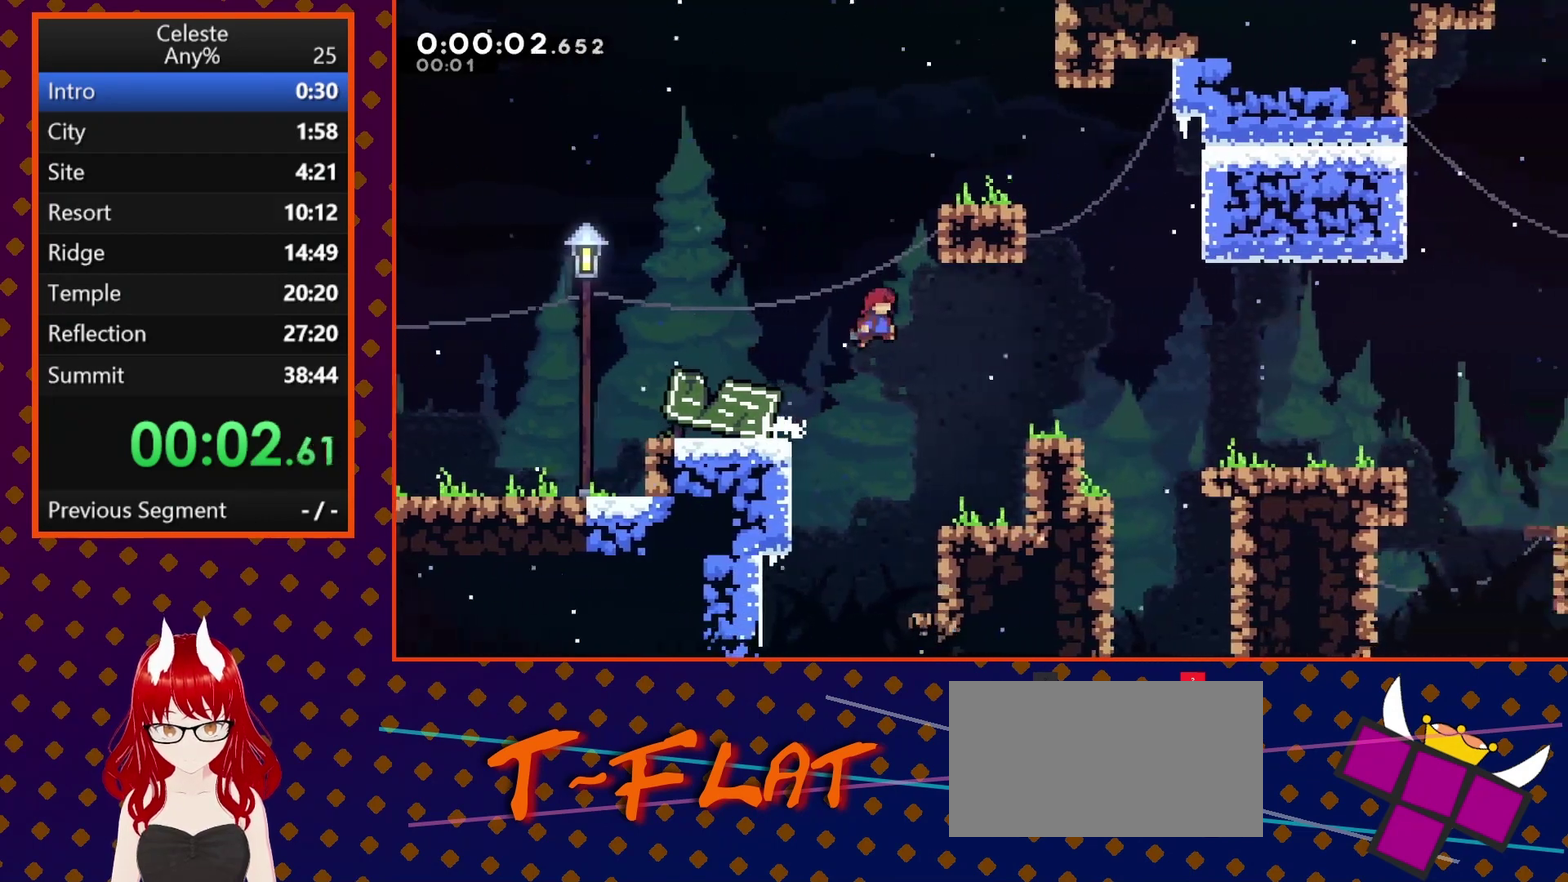
Gameplay with a controller (PlayStation layout); each line is a JSON object with the inputs held at the frame after it. "events" lists button and stick changes between this image and that frame as [ms after this image, input, new state], when the widget could be followed in between. Not read: L3 R3 right_stick.
{"buttons": ["CROSS", "R2", "DPAD_RIGHT"], "left_stick": "center", "events": [[200, "CROSS", "up"], [433, "CROSS", "down"]]}
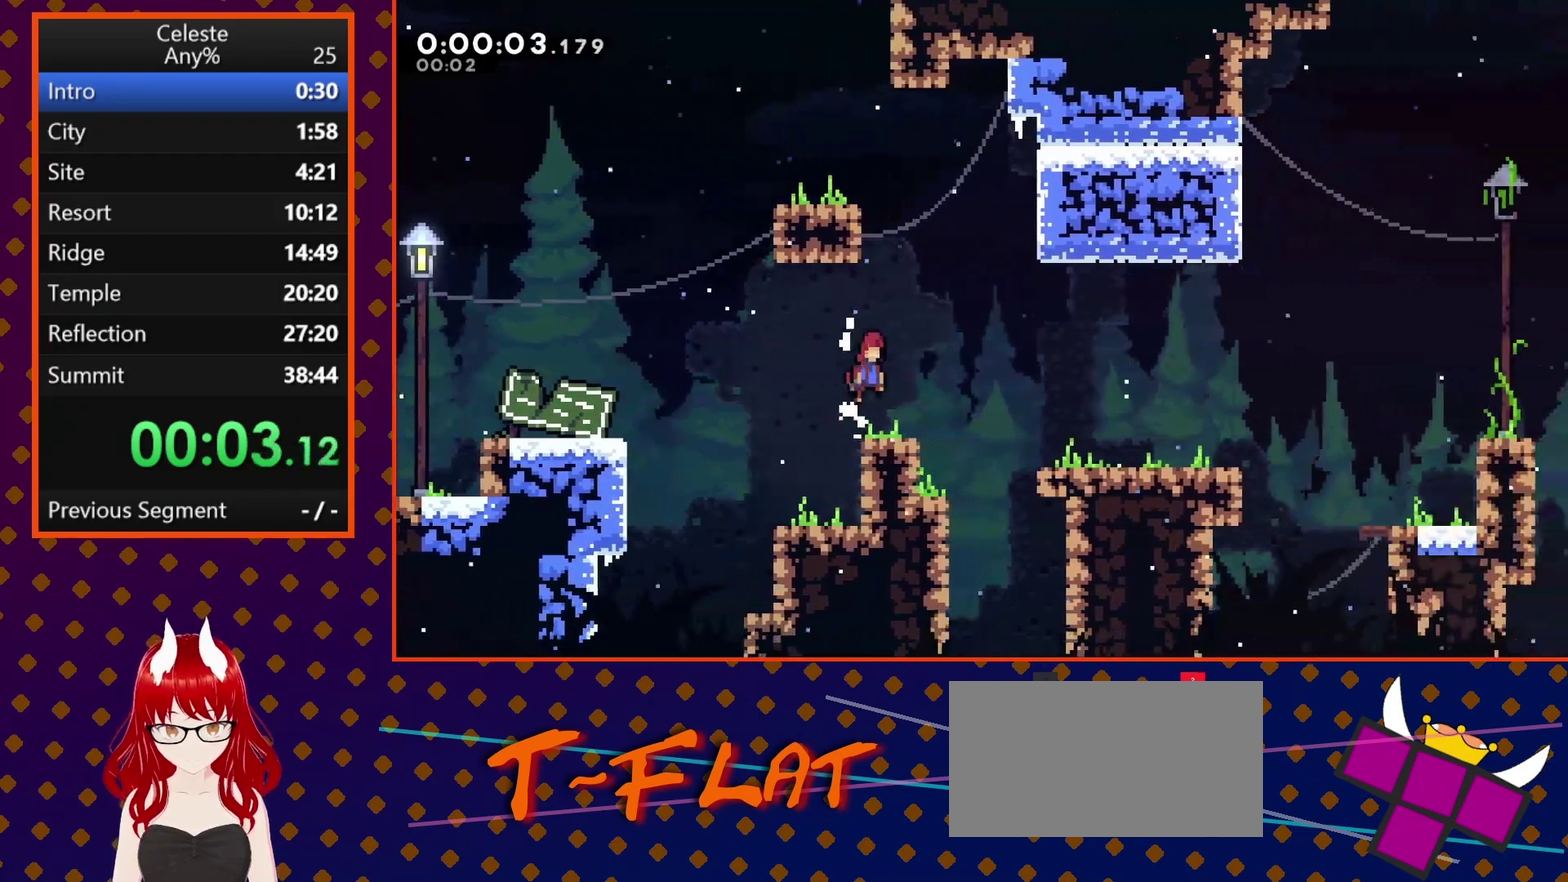
{"buttons": ["R2", "DPAD_RIGHT"], "left_stick": "center", "events": [[200, "CROSS", "up"]]}
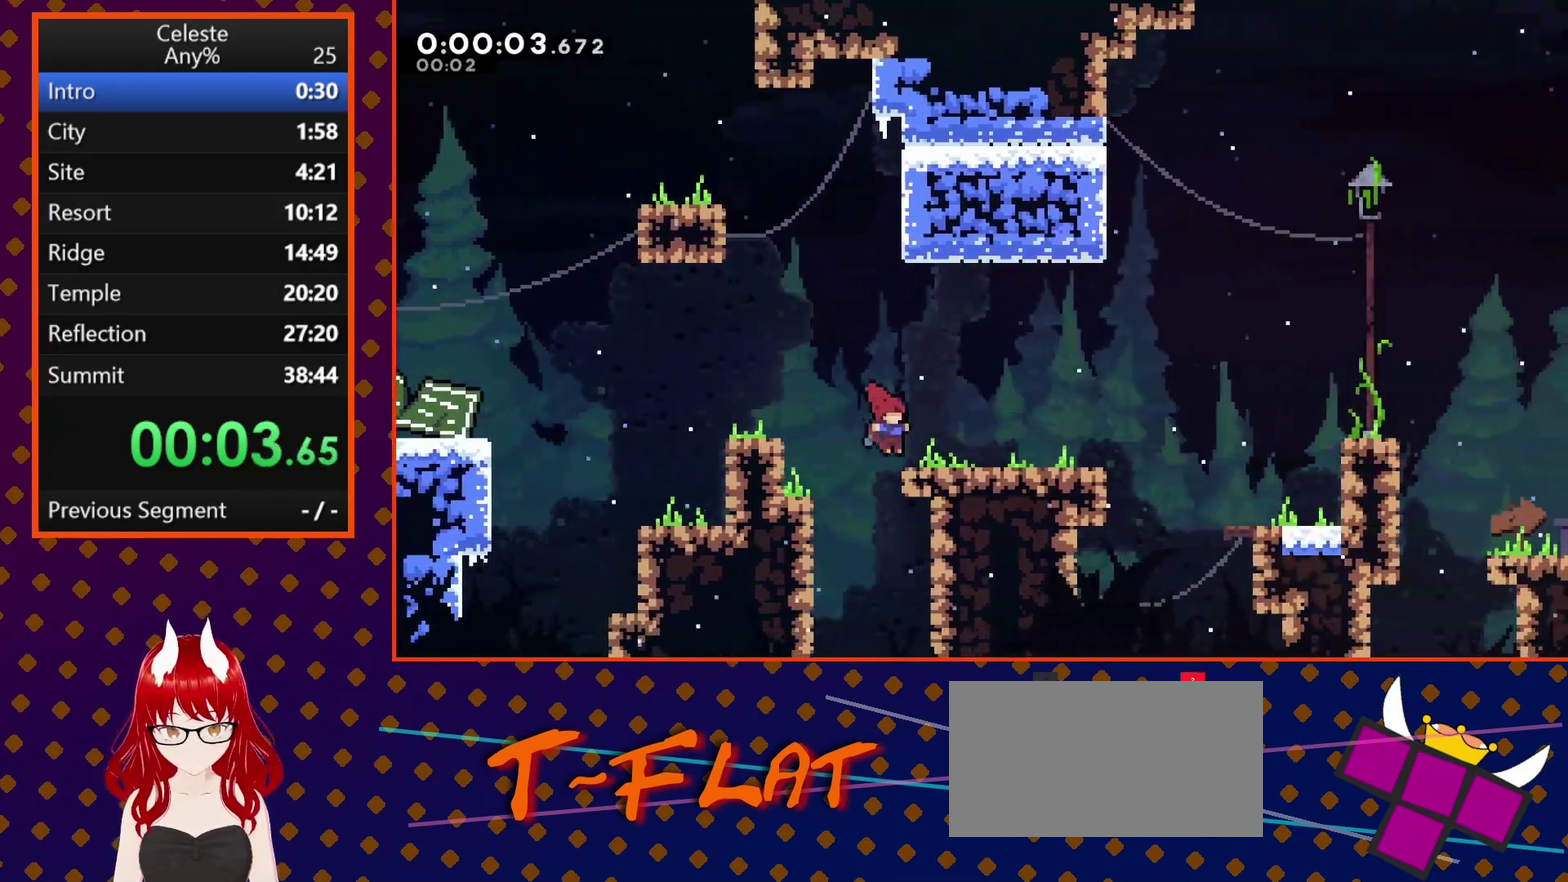
{"buttons": ["CROSS", "R2", "DPAD_RIGHT"], "left_stick": "center", "events": [[67, "CROSS", "down"], [133, "CROSS", "up"], [433, "CROSS", "down"]]}
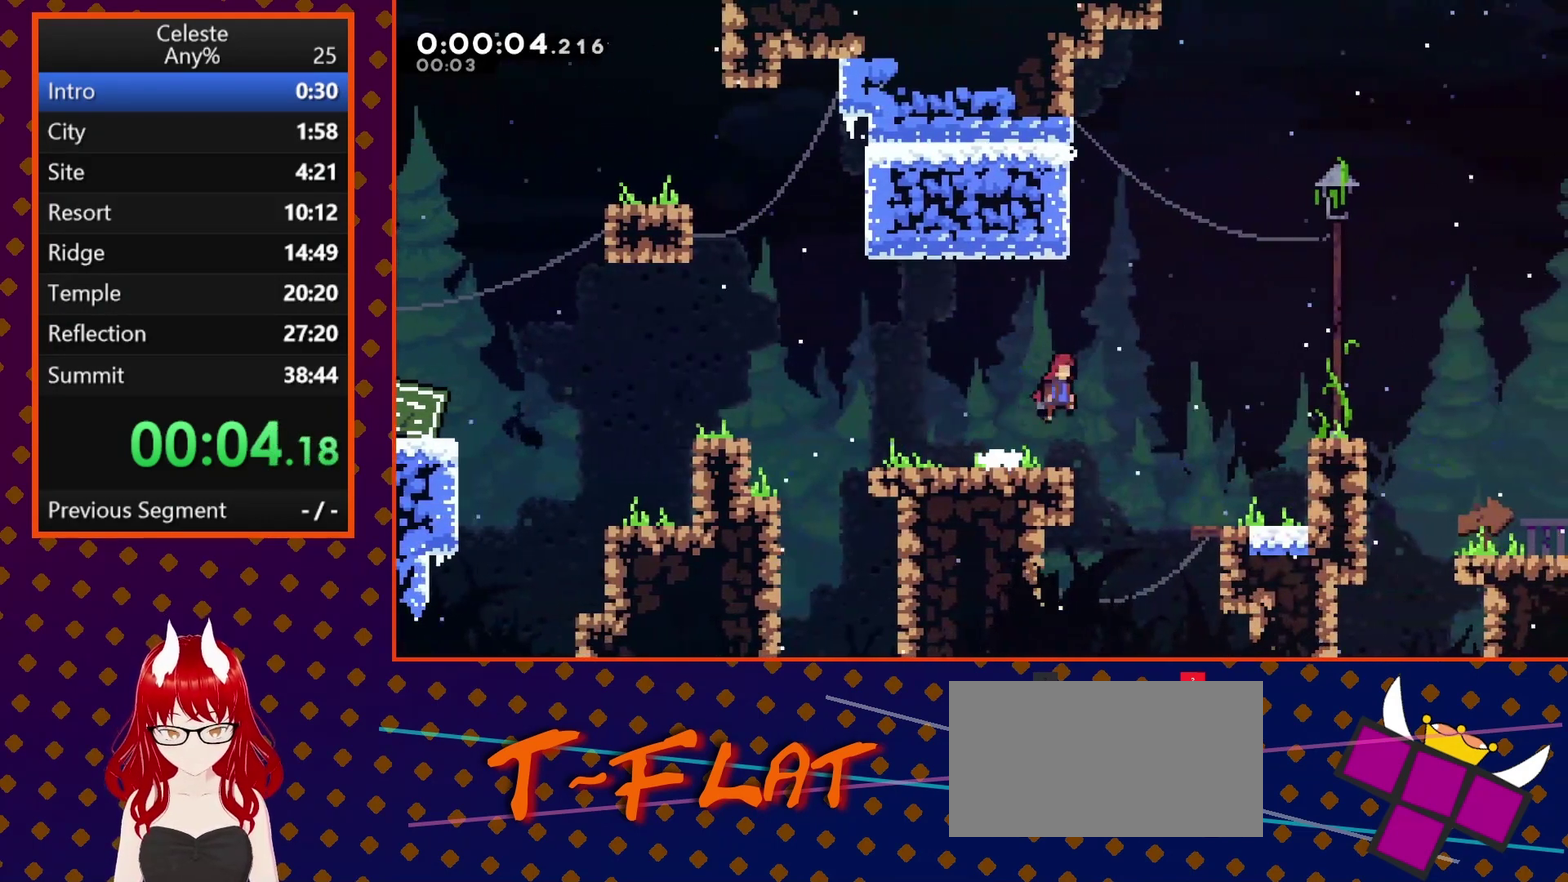
{"buttons": ["CROSS", "R2", "DPAD_RIGHT"], "left_stick": "center", "events": [[33, "CROSS", "up"], [467, "CROSS", "down"]]}
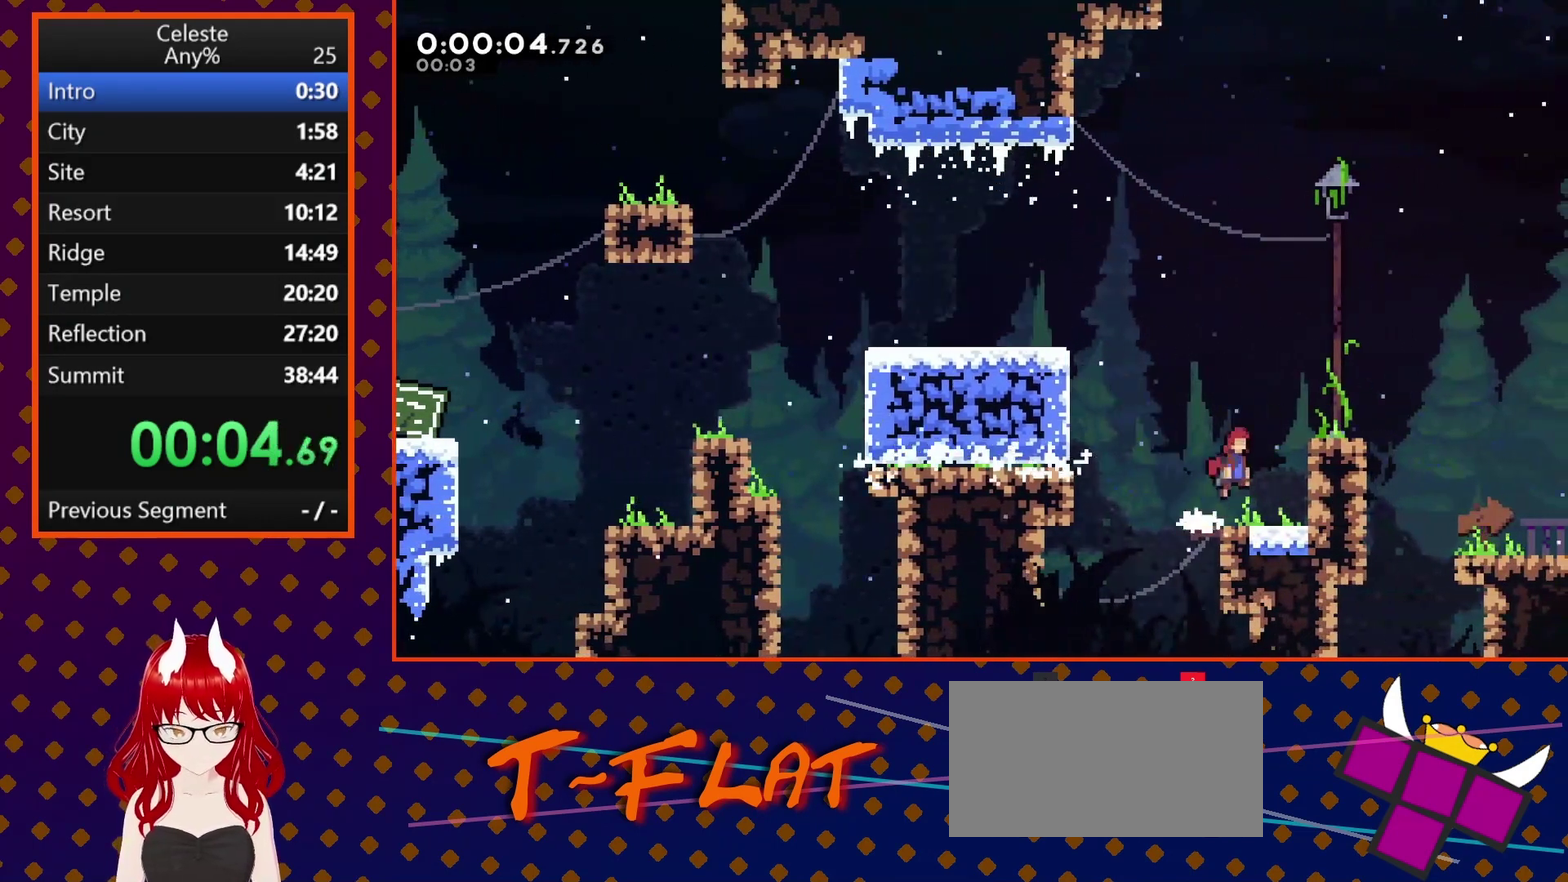
{"buttons": ["R2", "DPAD_RIGHT"], "left_stick": "center", "events": [[133, "CROSS", "up"], [200, "CROSS", "down"], [300, "CROSS", "up"]]}
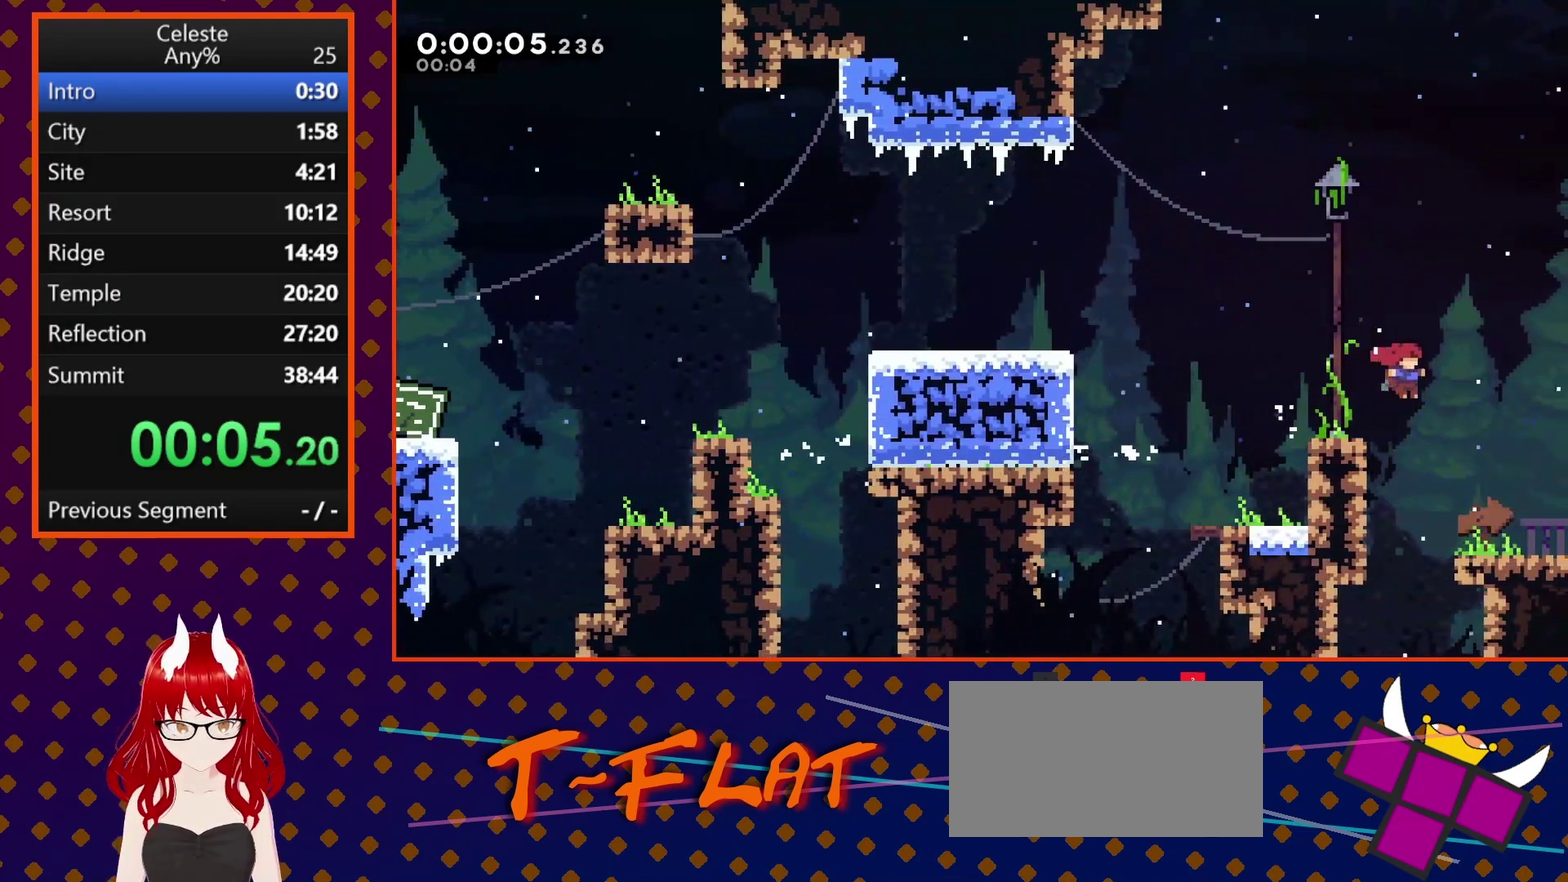
{"buttons": ["R2", "DPAD_RIGHT"], "left_stick": "center", "events": [[267, "CROSS", "down"], [367, "CROSS", "up"]]}
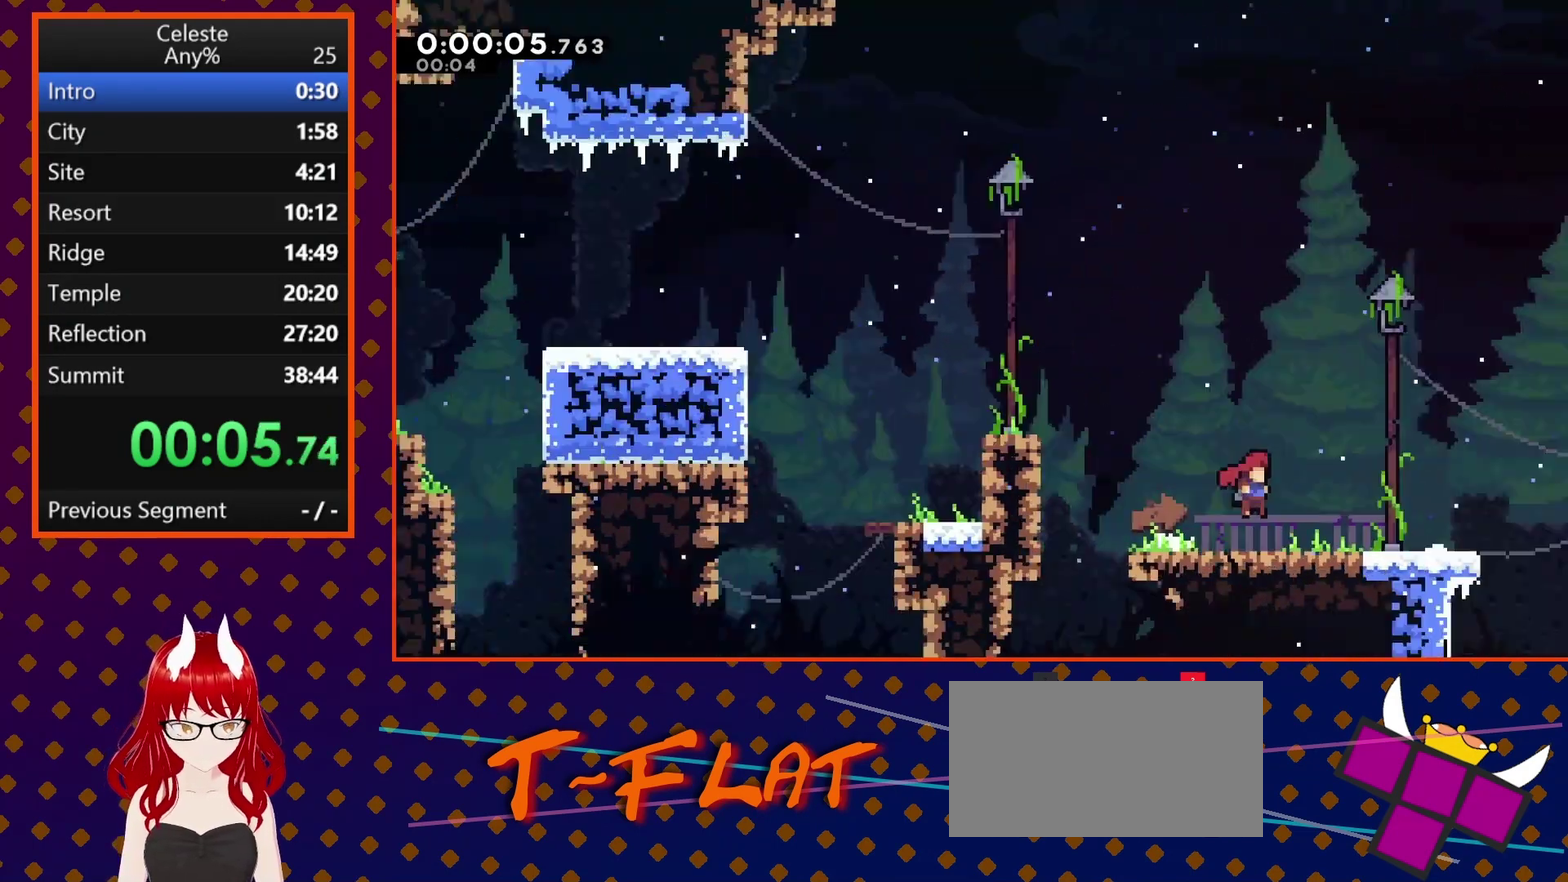
{"buttons": ["R2", "DPAD_RIGHT"], "left_stick": "center", "events": []}
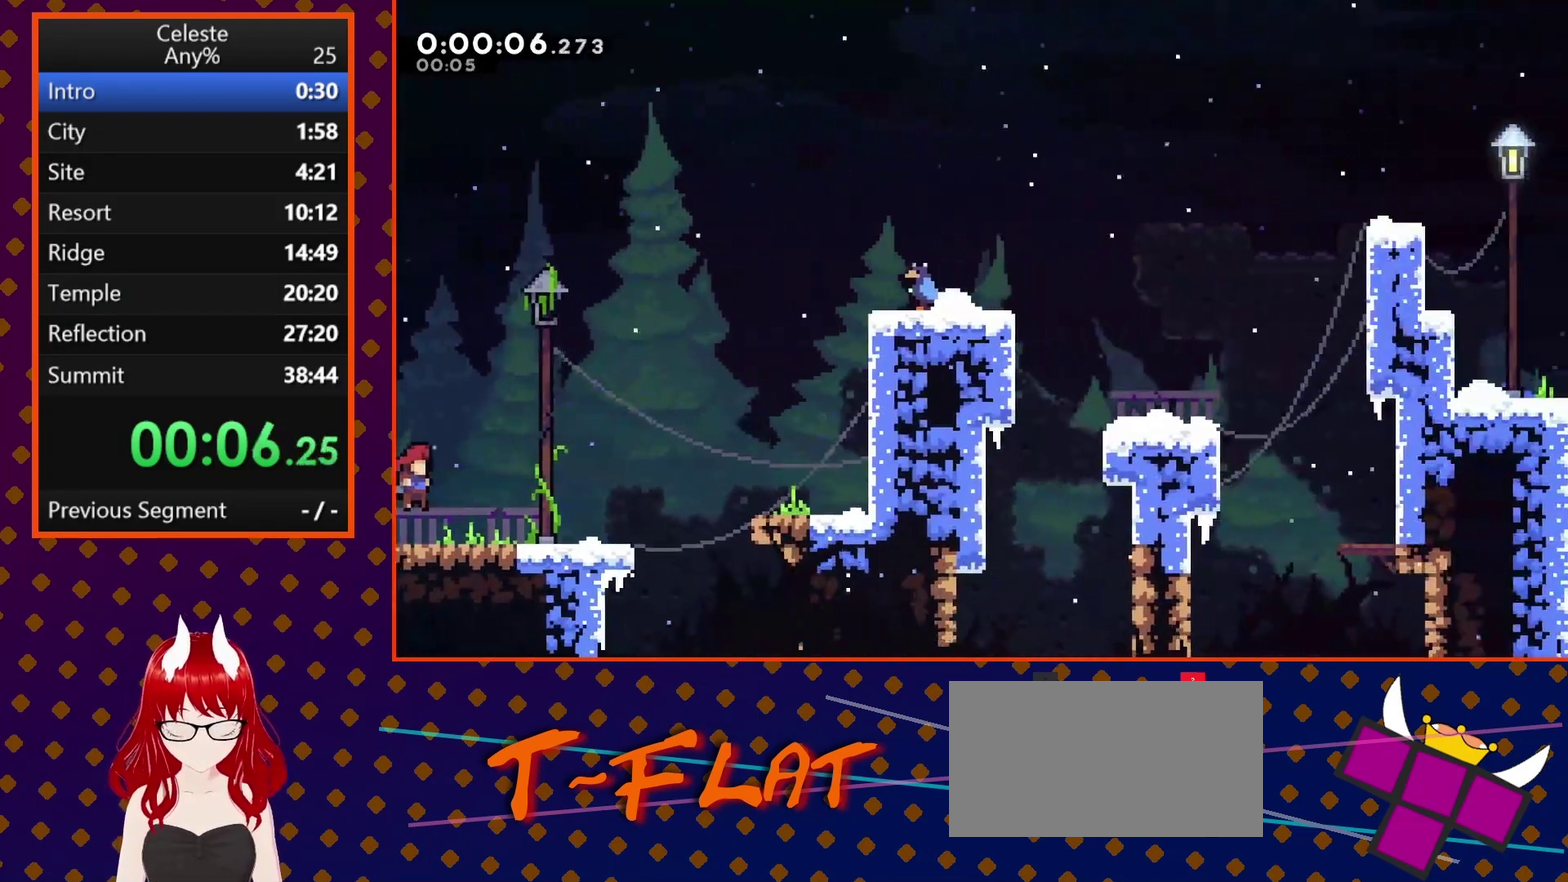
{"buttons": ["R2", "DPAD_RIGHT"], "left_stick": "center", "events": [[333, "CROSS", "down"], [400, "CROSS", "up"]]}
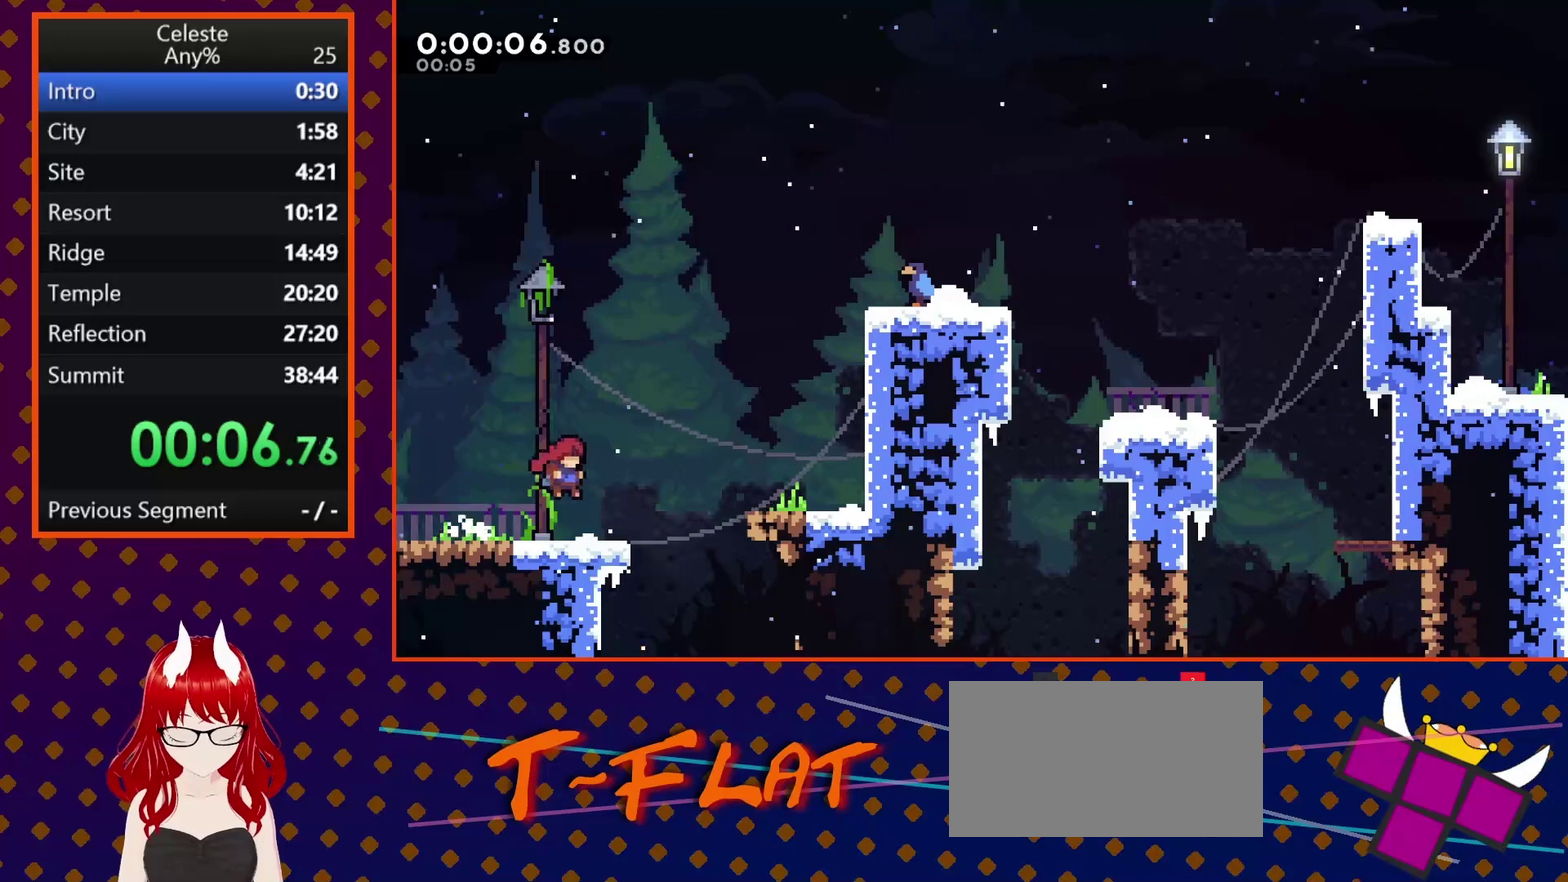
{"buttons": ["R2", "DPAD_RIGHT"], "left_stick": "center", "events": [[233, "CROSS", "down"], [333, "CROSS", "up"]]}
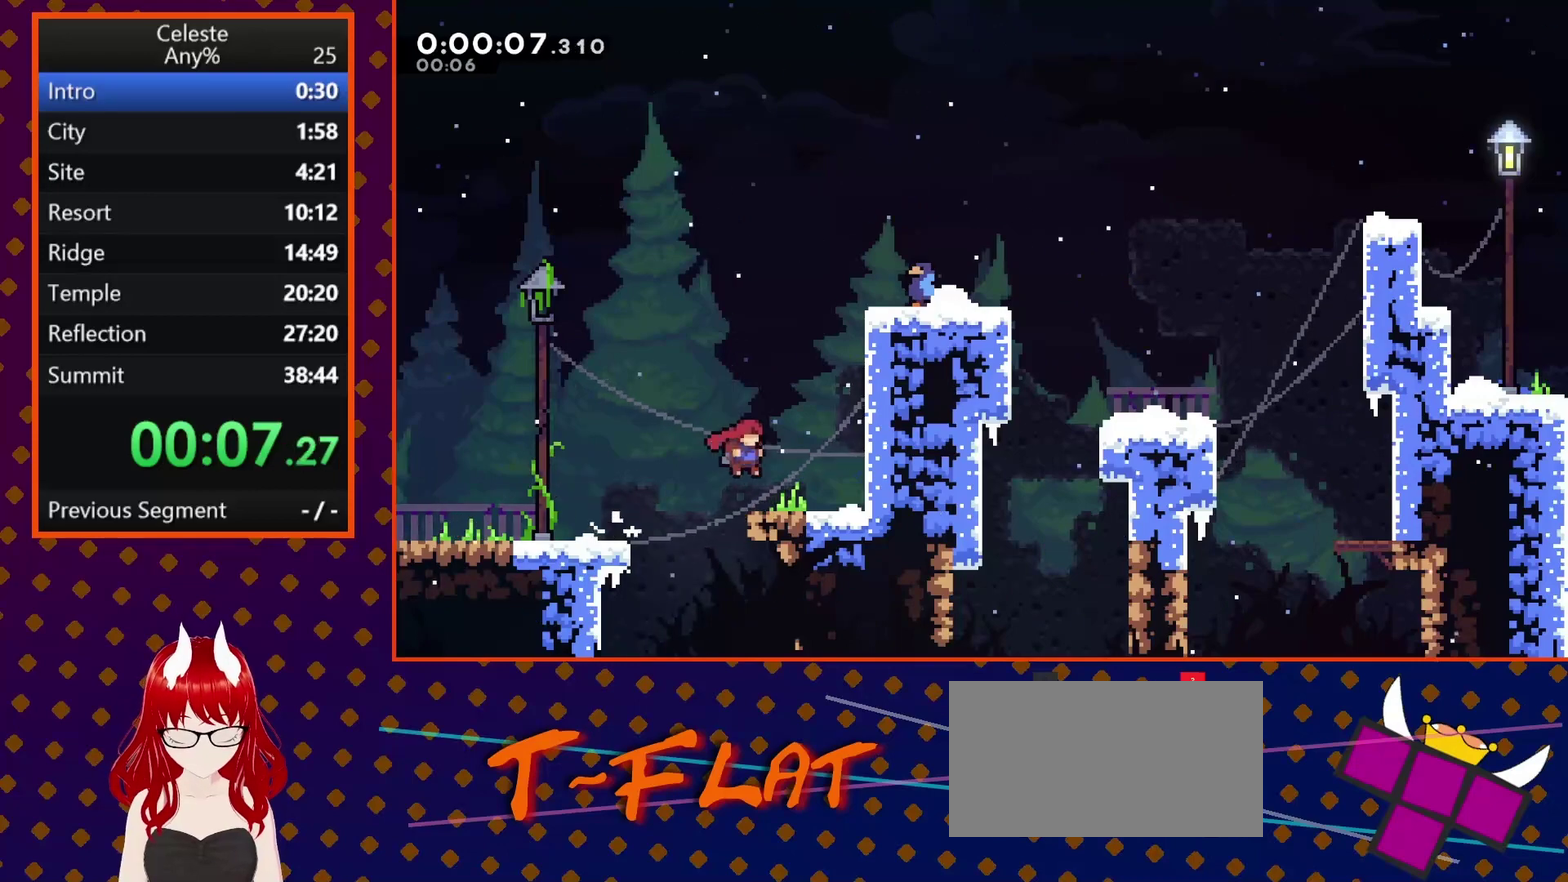
{"buttons": ["CROSS", "R2", "DPAD_RIGHT"], "left_stick": "center", "events": [[100, "CROSS", "down"], [300, "CROSS", "up"], [367, "CROSS", "down"]]}
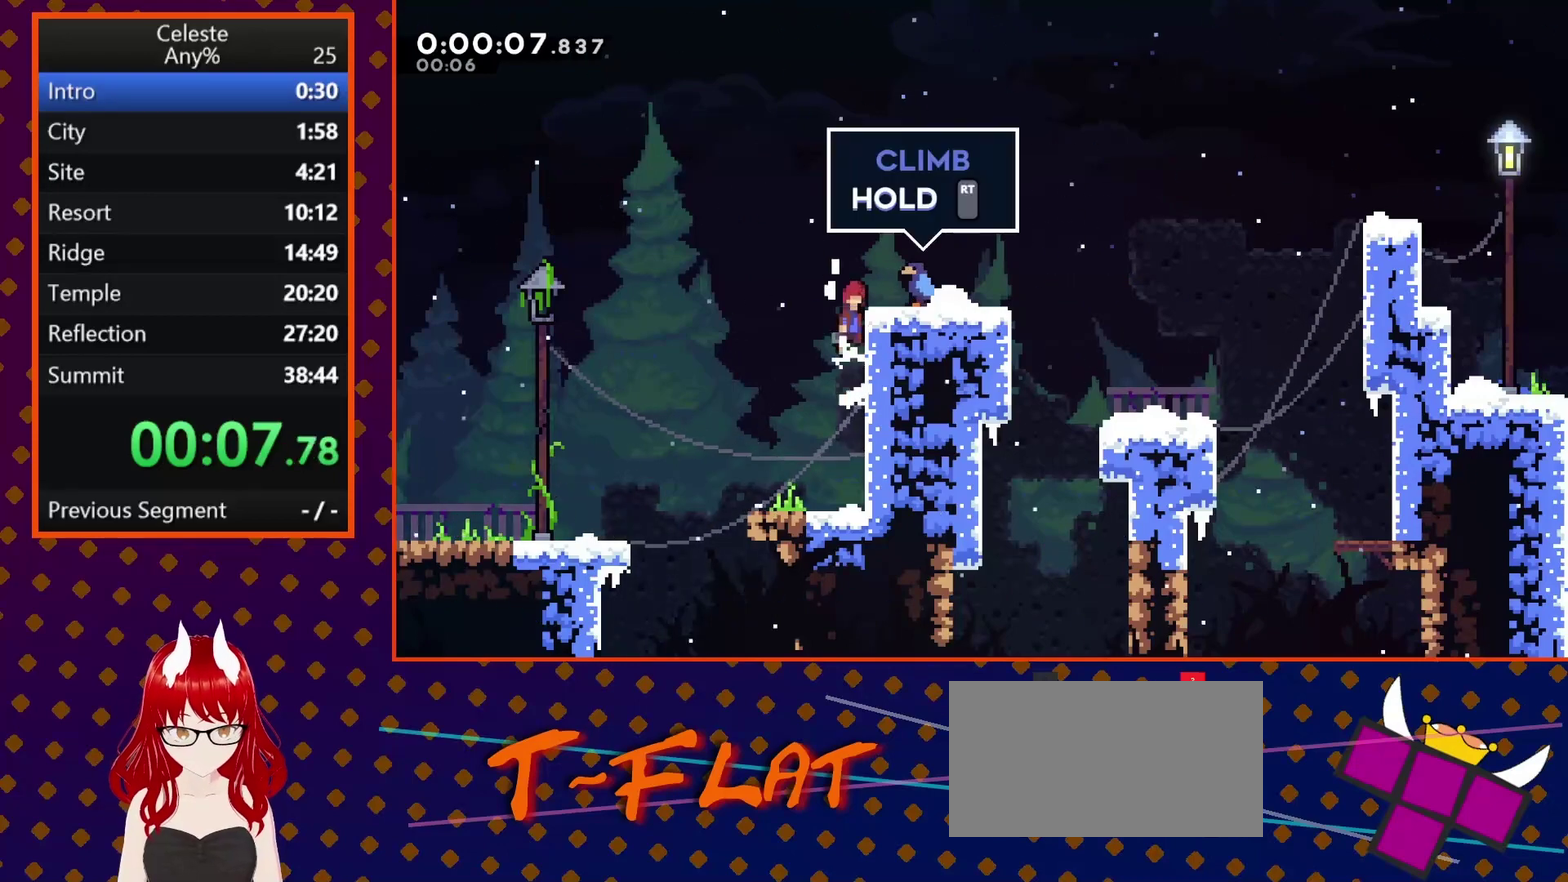
{"buttons": ["R2", "DPAD_RIGHT"], "left_stick": "center", "events": [[133, "CROSS", "up"], [200, "CROSS", "down"], [267, "CROSS", "up"]]}
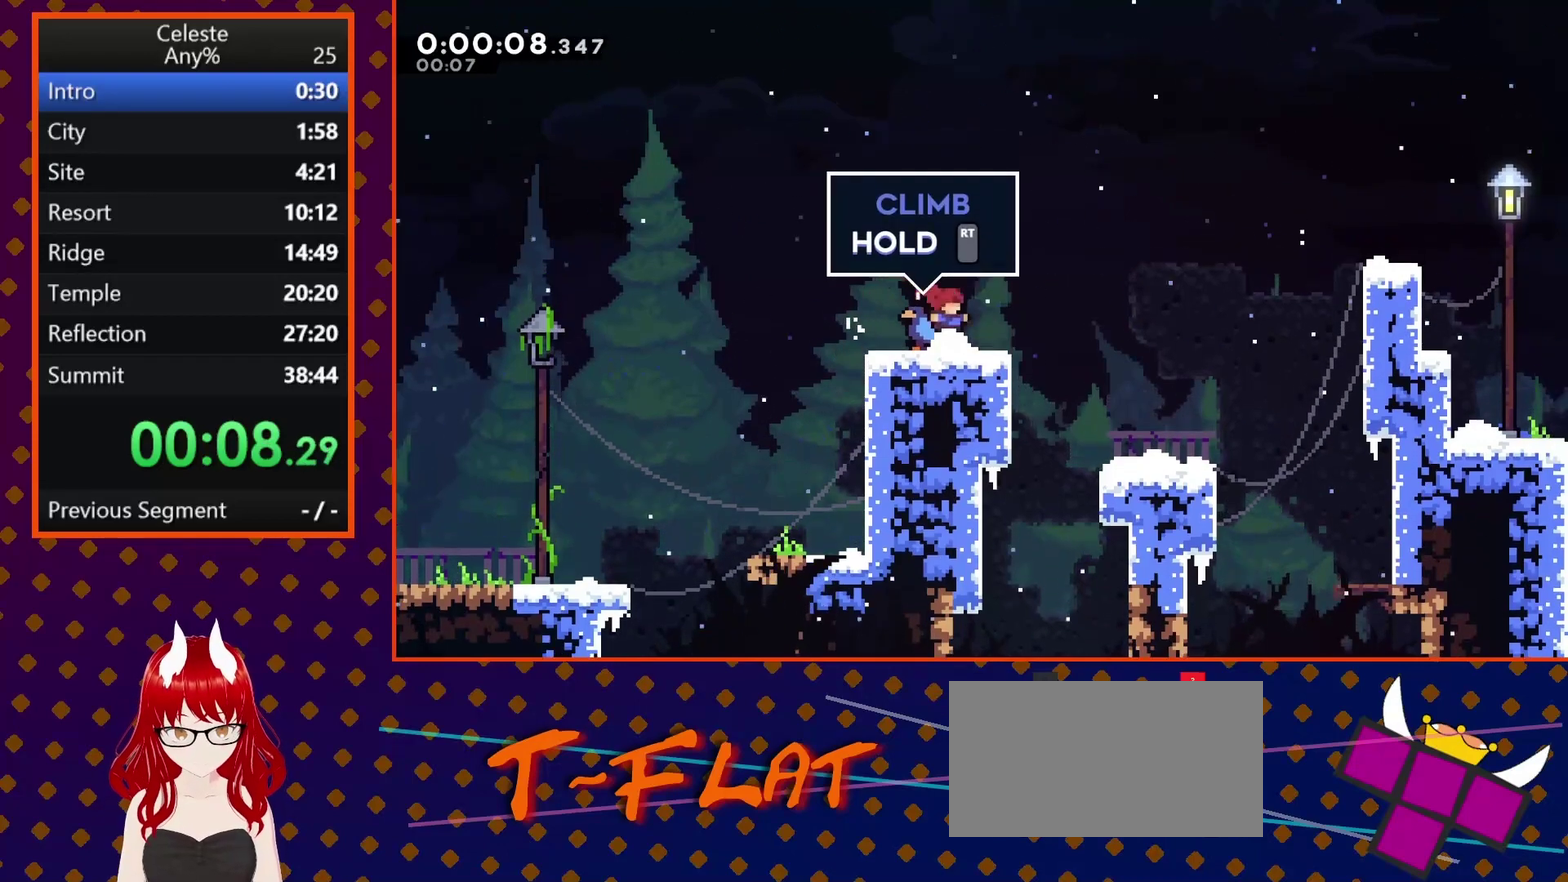
{"buttons": ["R2", "DPAD_RIGHT"], "left_stick": "center", "events": [[100, "CROSS", "down"], [167, "CROSS", "up"]]}
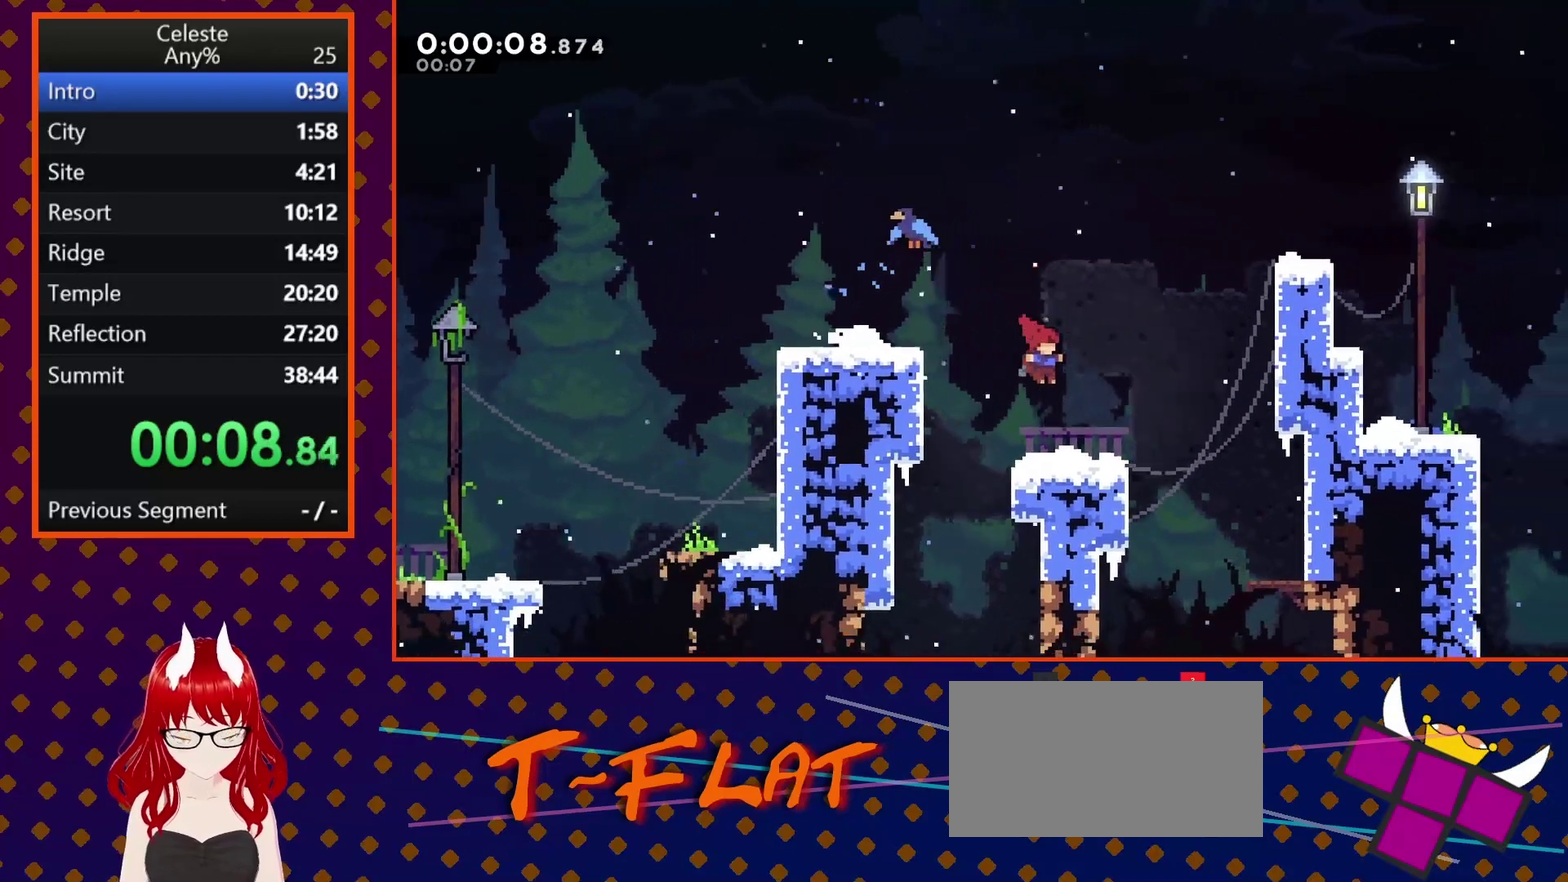
{"buttons": ["CROSS", "R2", "DPAD_RIGHT"], "left_stick": "center", "events": [[233, "CROSS", "down"]]}
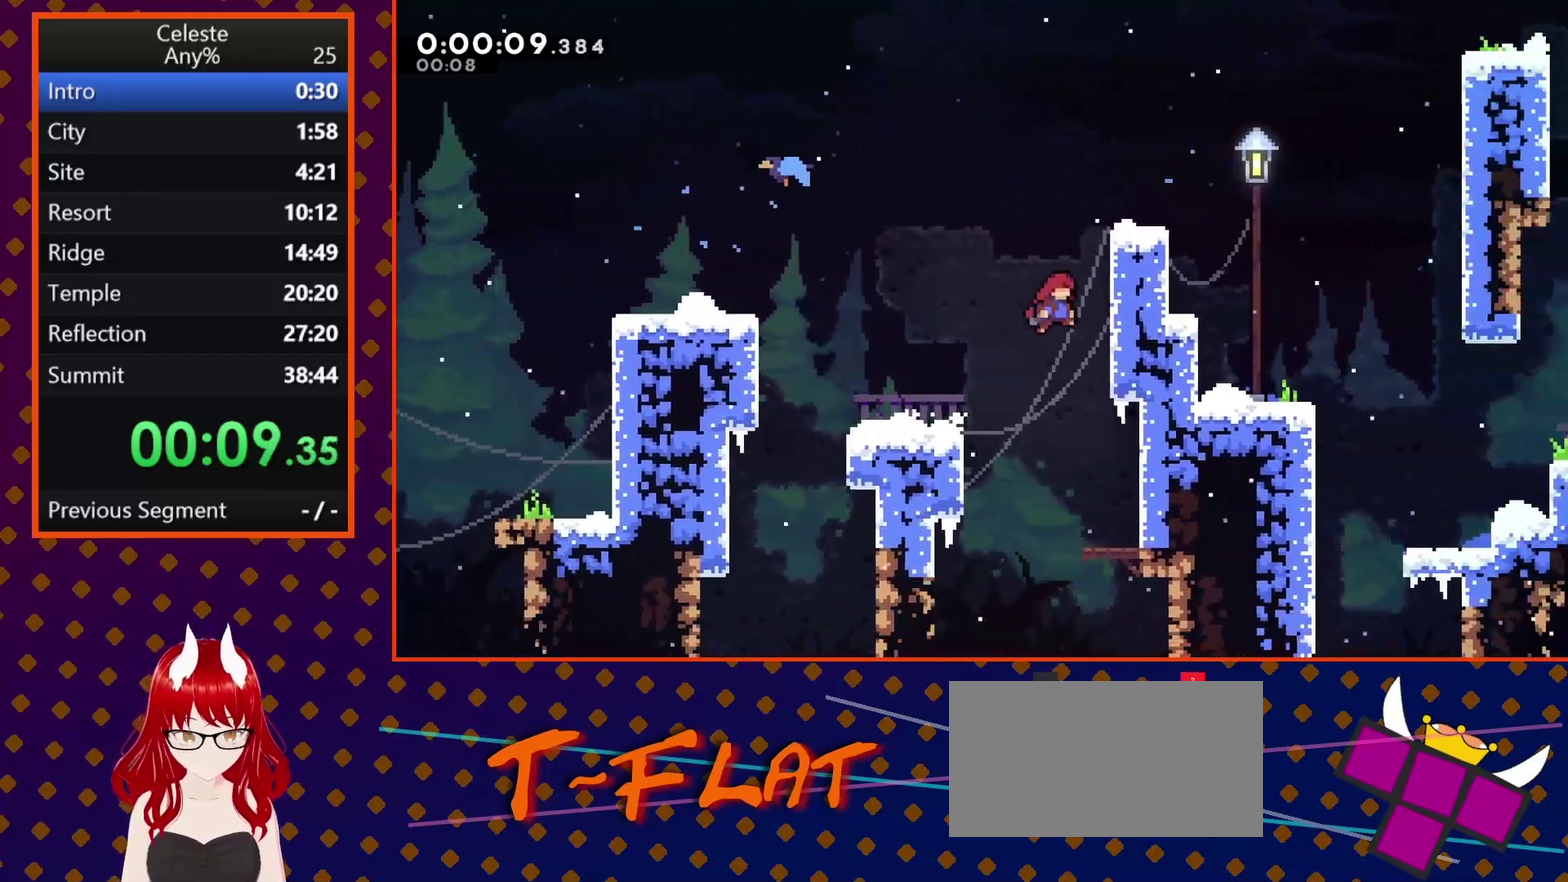
{"buttons": ["CROSS", "R2", "DPAD_RIGHT"], "left_stick": "center", "events": [[67, "CROSS", "up"], [133, "CROSS", "down"], [233, "CROSS", "up"], [300, "CROSS", "down"], [400, "CROSS", "up"], [467, "CROSS", "down"]]}
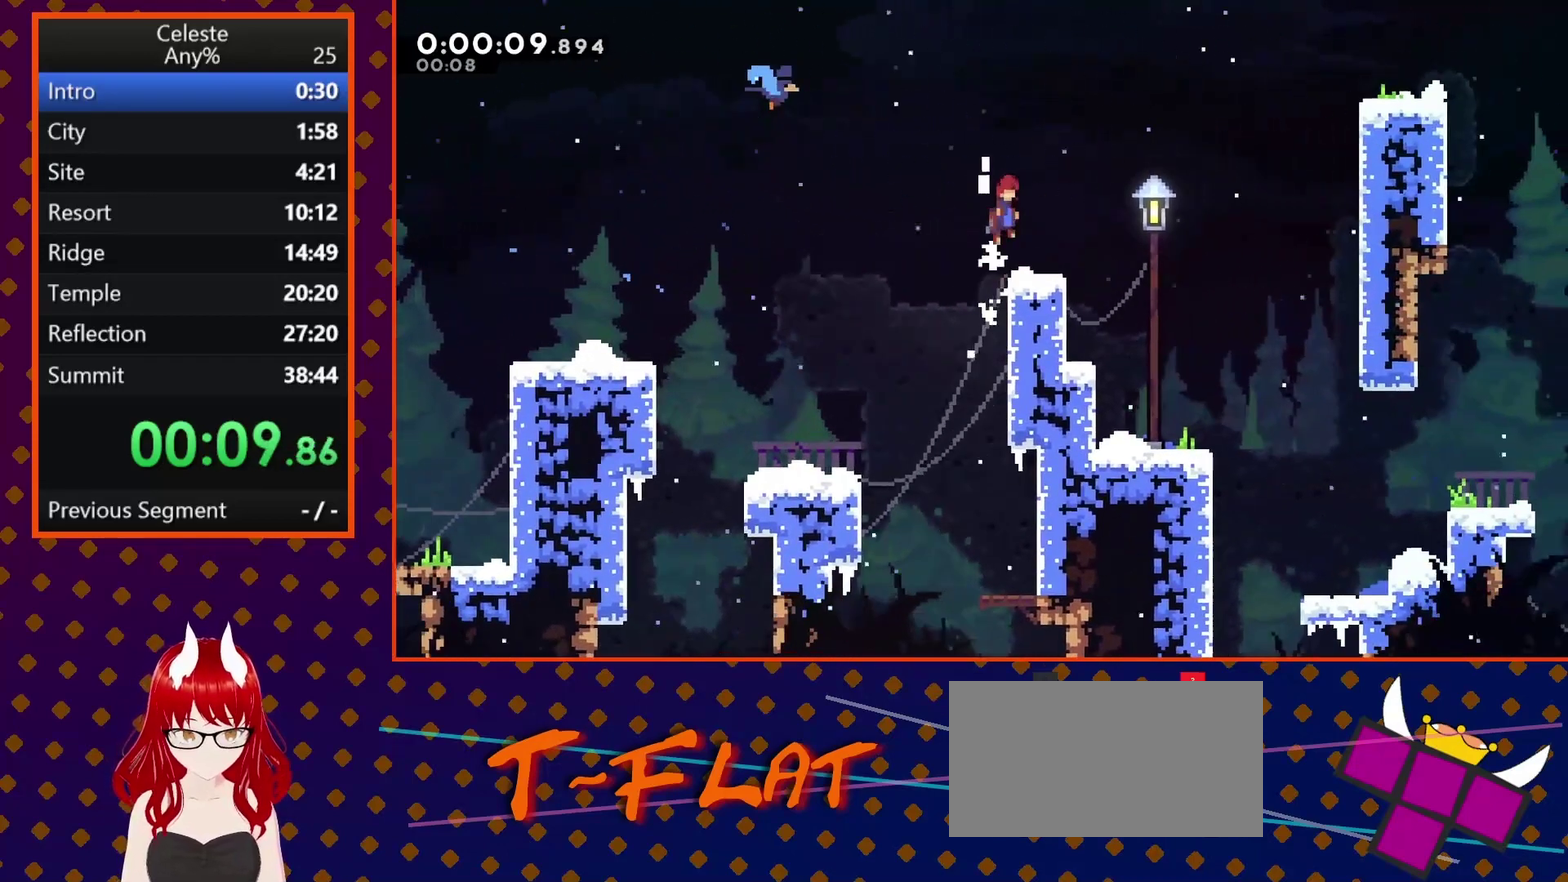
{"buttons": ["R2", "DPAD_RIGHT"], "left_stick": "center", "events": [[67, "CROSS", "up"]]}
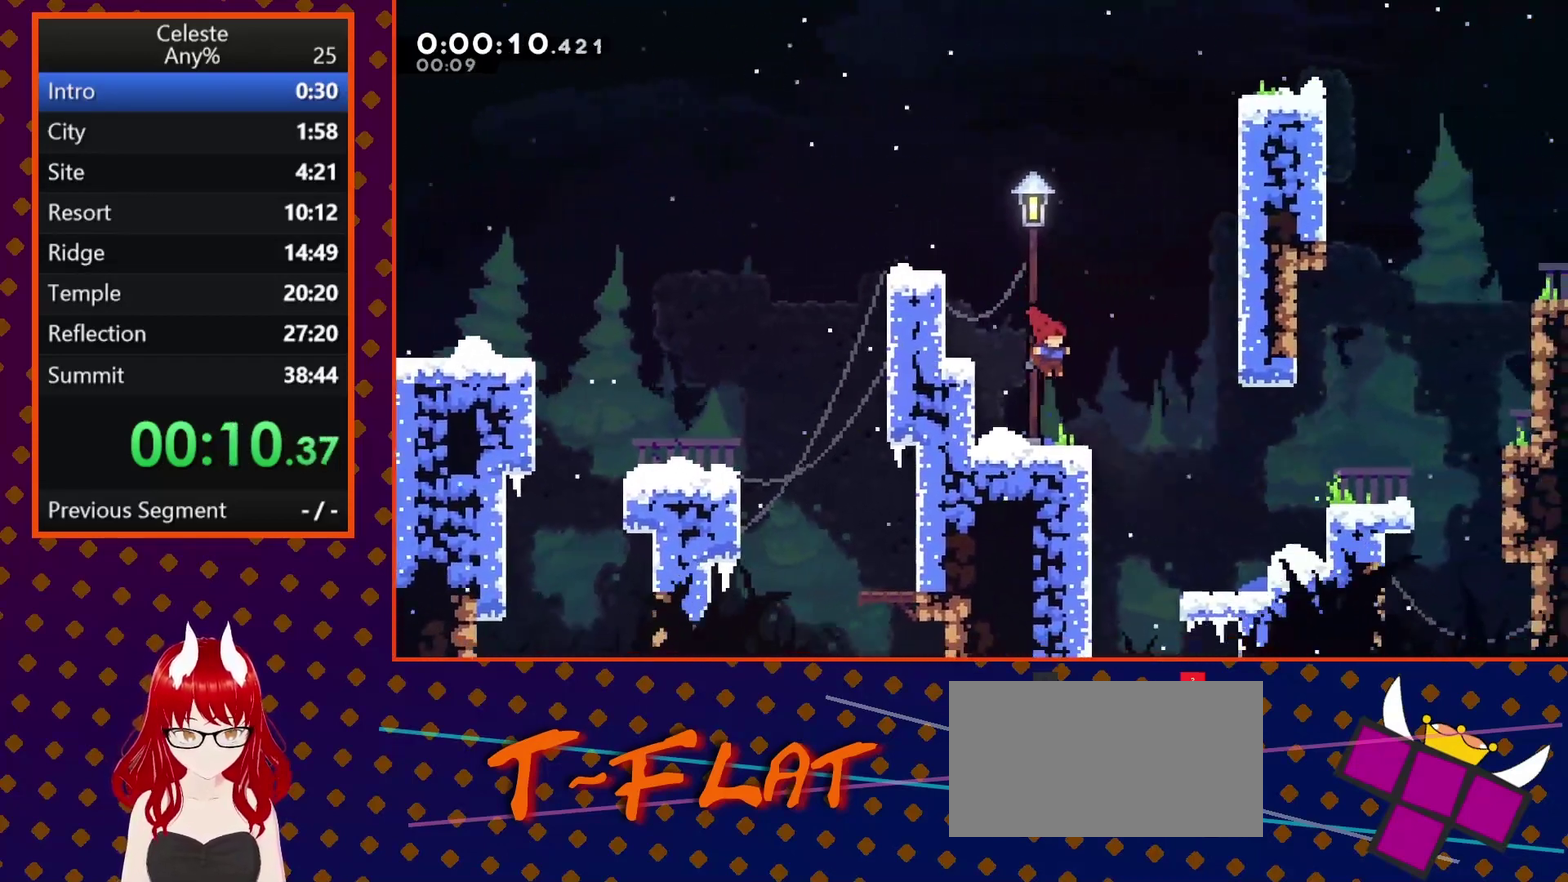
{"buttons": ["R2", "DPAD_RIGHT"], "left_stick": "center", "events": []}
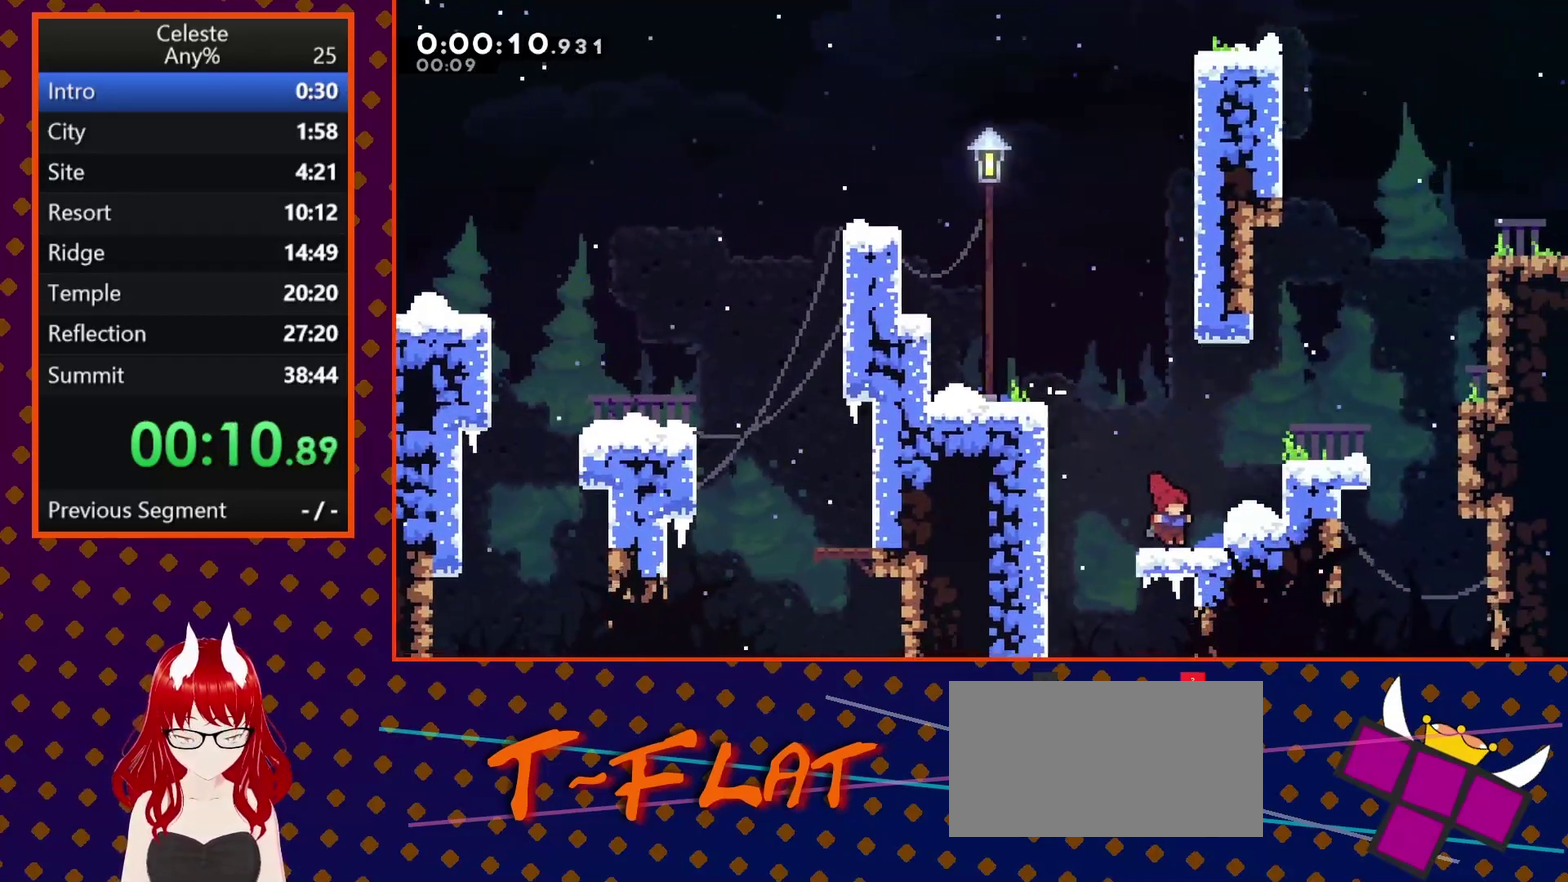
{"buttons": ["CROSS", "R2", "DPAD_RIGHT"], "left_stick": "center", "events": [[33, "CROSS", "down"], [200, "CROSS", "up"], [300, "CROSS", "down"]]}
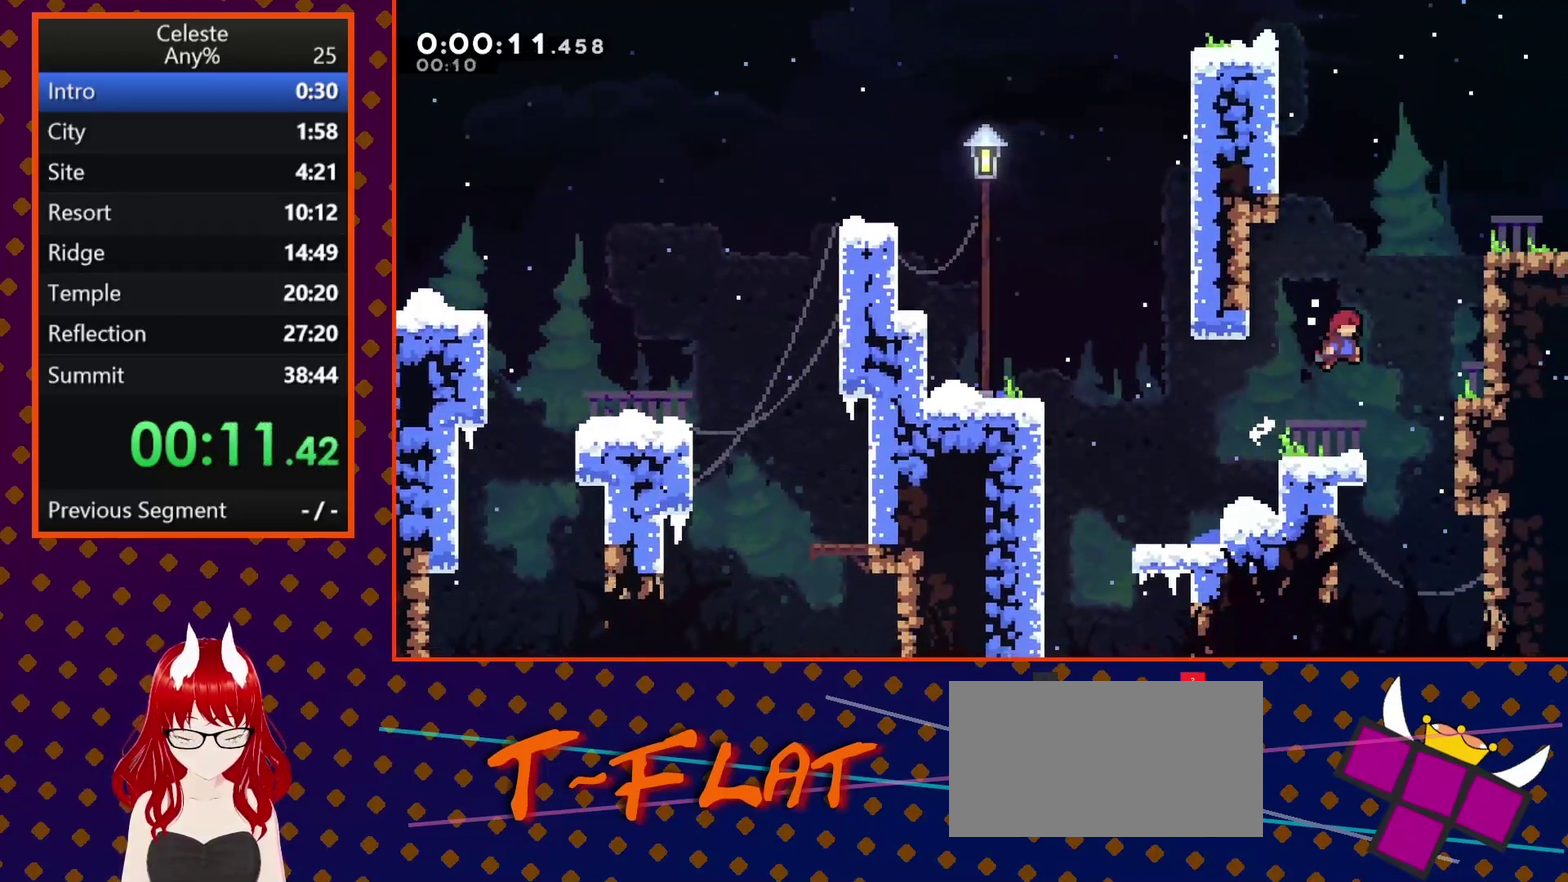
{"buttons": ["CROSS", "R2", "DPAD_RIGHT"], "left_stick": "center", "events": [[233, "CROSS", "up"], [333, "CROSS", "down"]]}
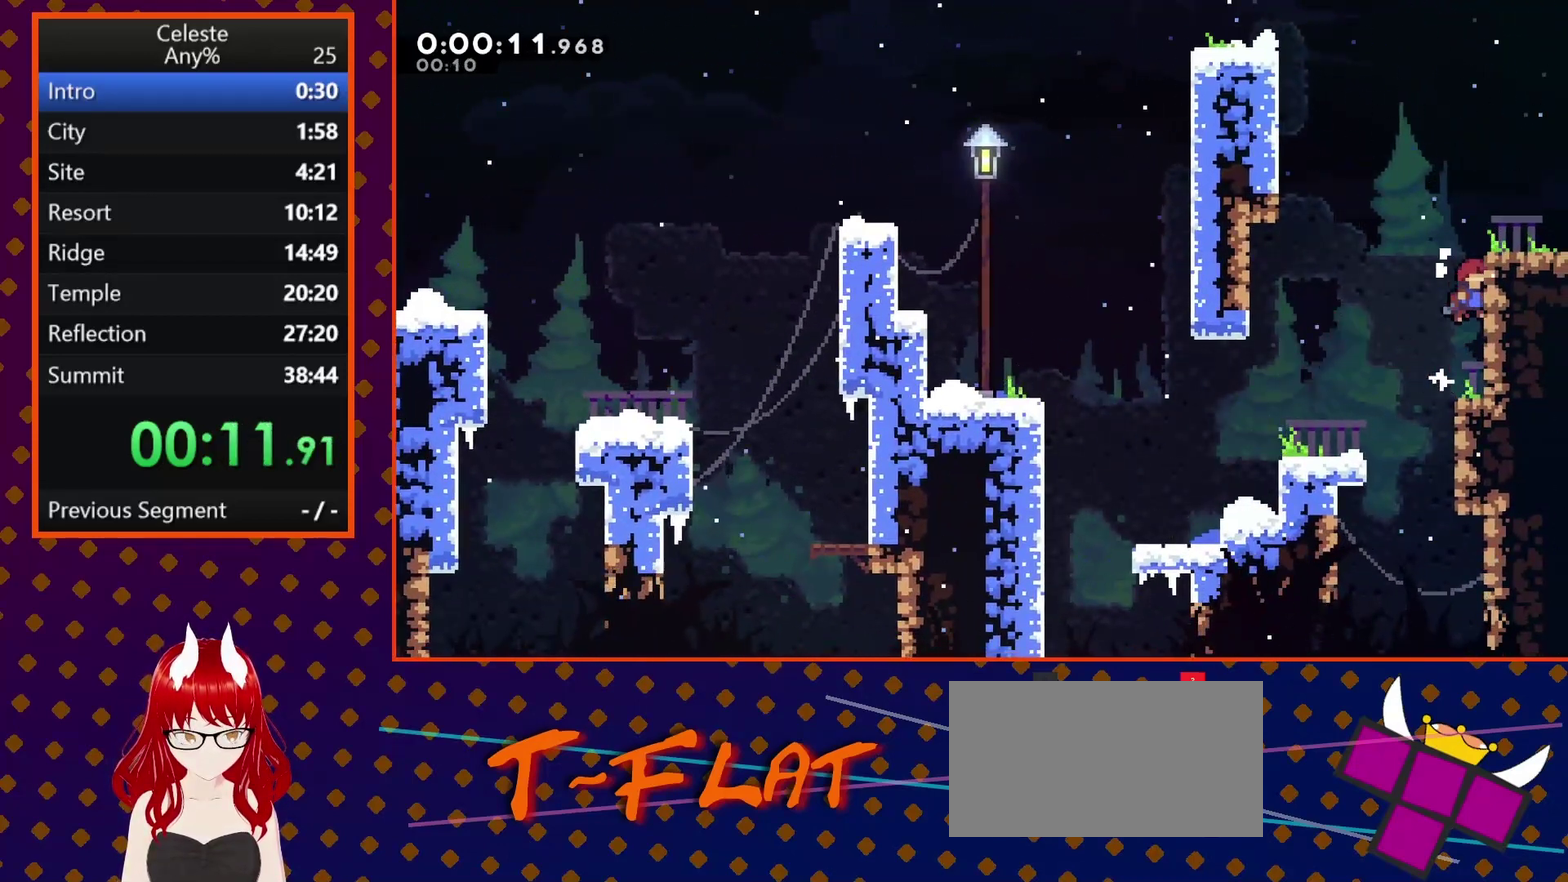
{"buttons": ["CROSS", "R2", "DPAD_RIGHT"], "left_stick": "center", "events": [[300, "CROSS", "up"], [467, "CROSS", "down"]]}
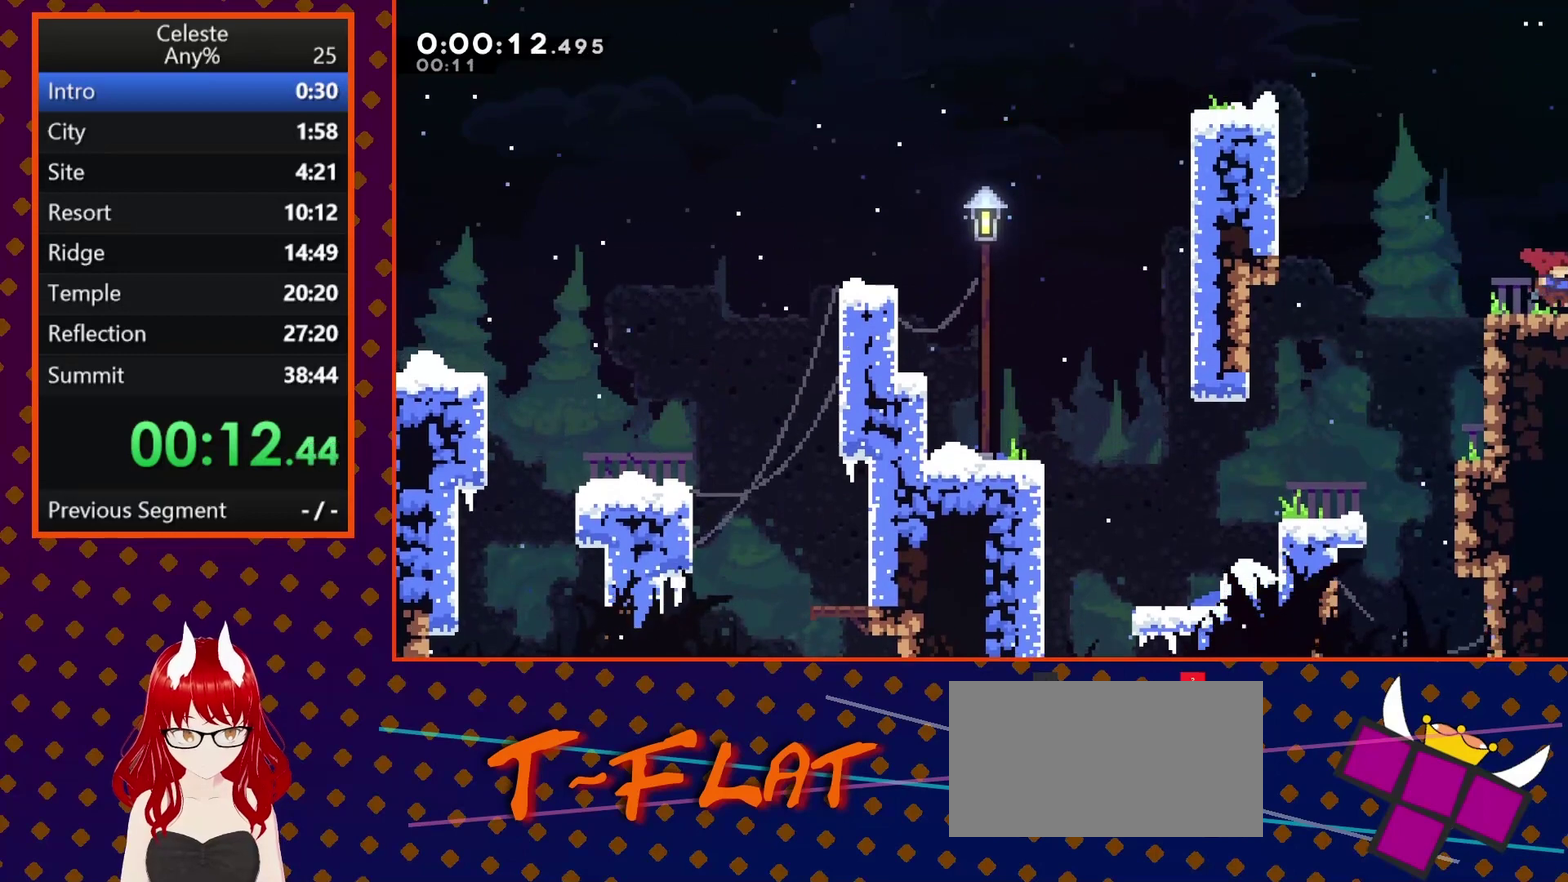
{"buttons": ["R2", "DPAD_RIGHT"], "left_stick": "center", "events": [[67, "CROSS", "up"], [133, "CROSS", "down"], [300, "CROSS", "up"]]}
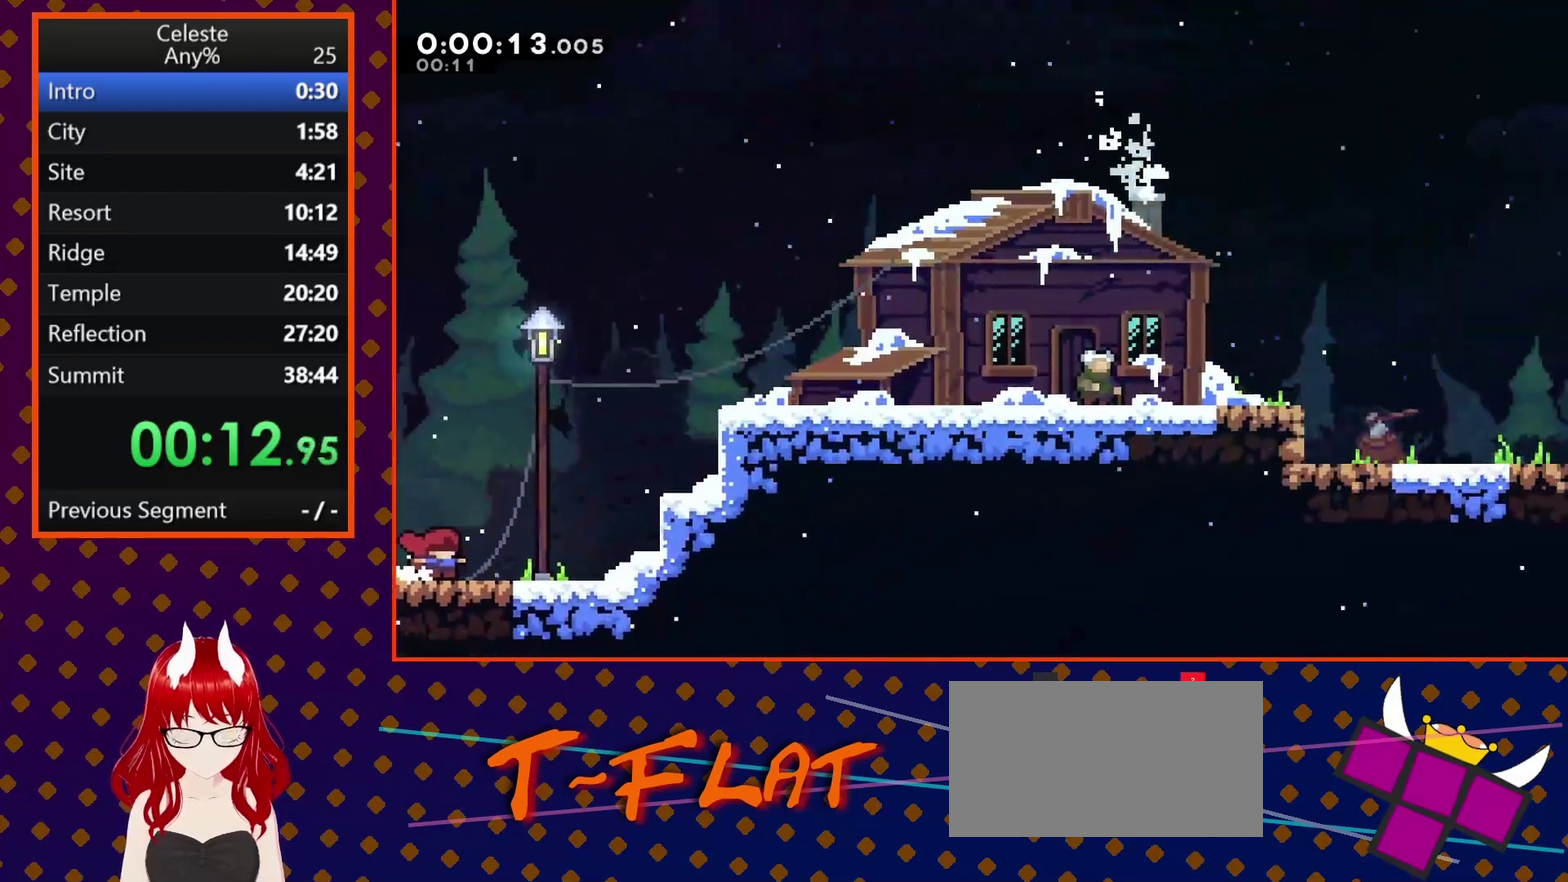
{"buttons": ["R2", "DPAD_RIGHT"], "left_stick": "center", "events": [[233, "CROSS", "down"], [300, "CROSS", "up"]]}
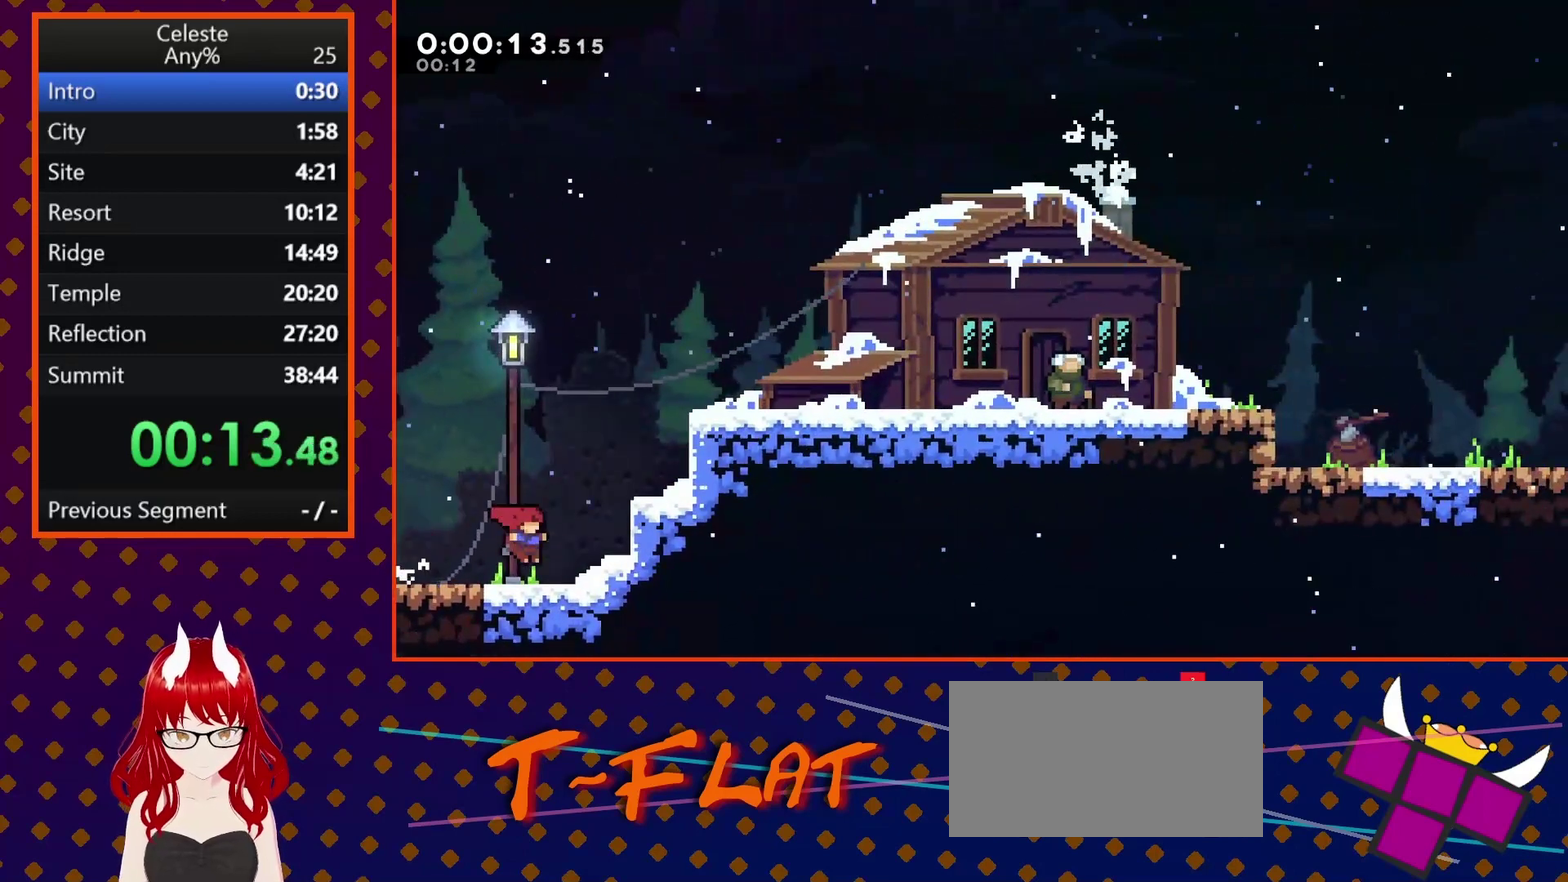
{"buttons": ["R2", "DPAD_RIGHT"], "left_stick": "center", "events": [[67, "CROSS", "down"], [200, "CROSS", "up"], [267, "CROSS", "down"], [500, "CROSS", "up"]]}
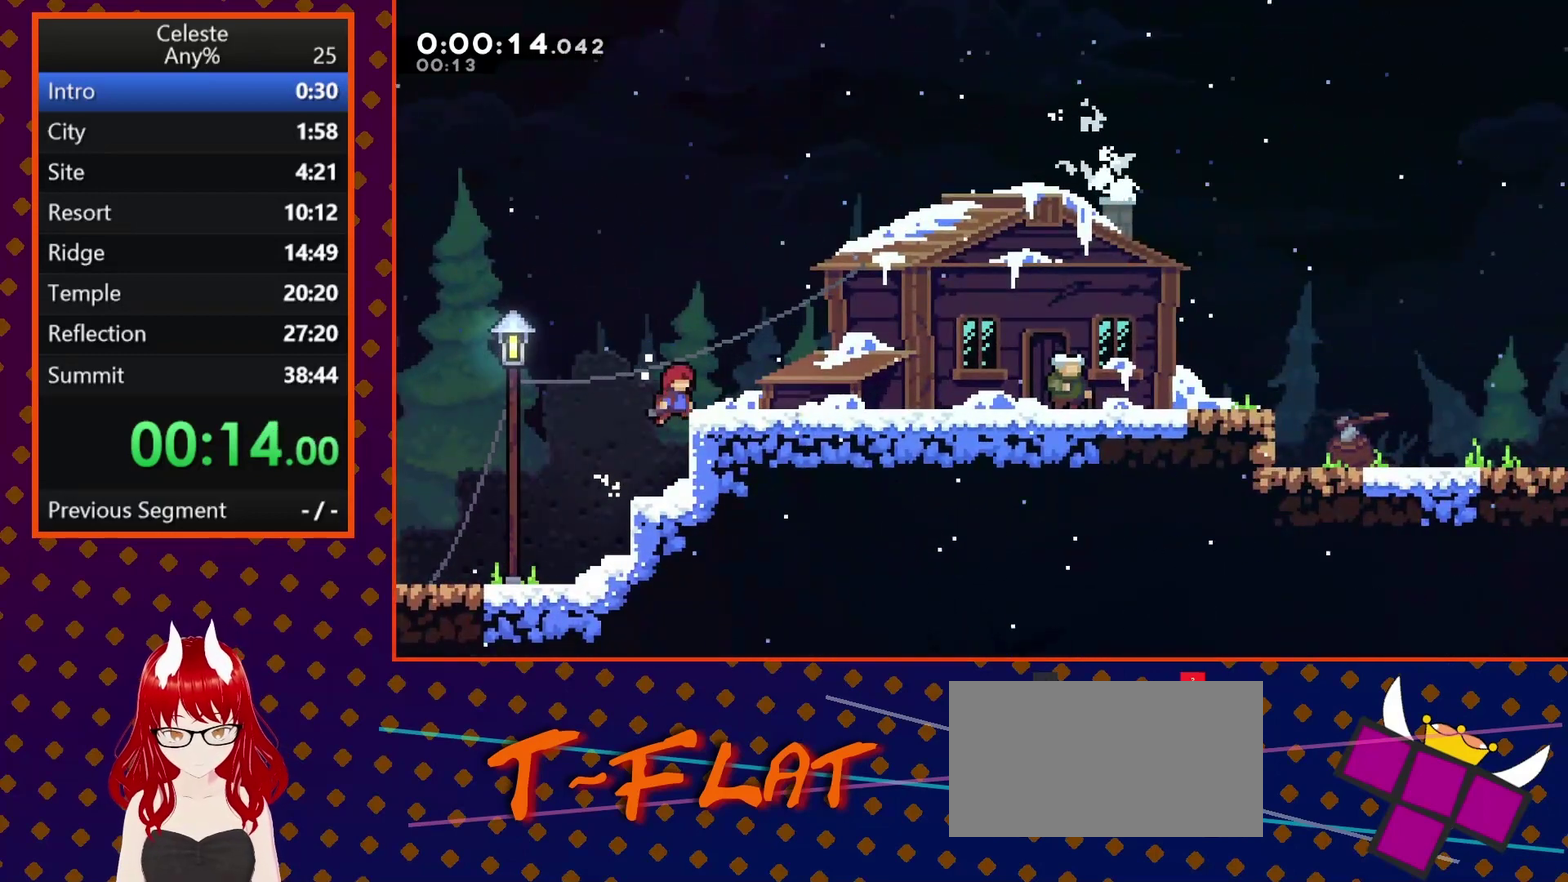
{"buttons": ["R2", "DPAD_RIGHT"], "left_stick": "center", "events": [[67, "CROSS", "down"], [200, "CROSS", "up"]]}